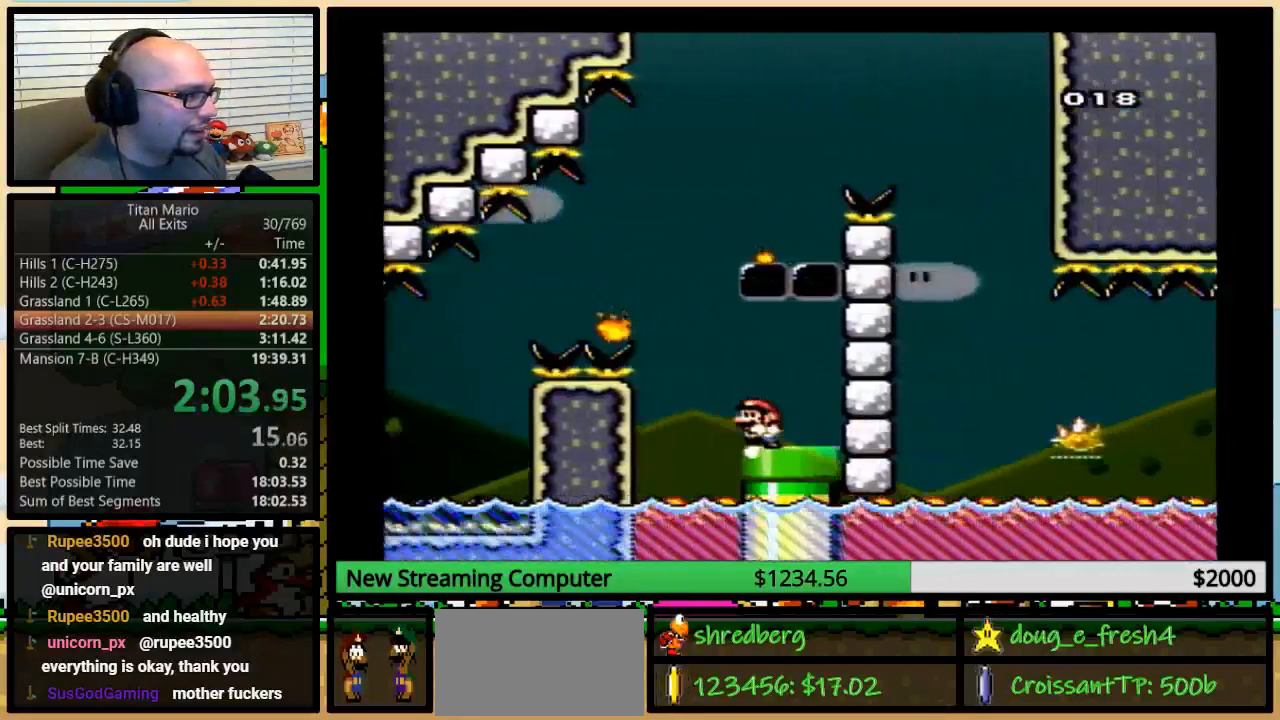
Gameplay with a controller (Nintendo layout); each line is a JSON object with the inputs held at the frame after it. "events" lists button and stick changes between this image and that frame as [ms after this image, input, new state], when the widget could be followed in between. Not read: L3 R3.
{"buttons": ["A", "Y", "DPAD_UP", "DPAD_LEFT"], "events": [[83, "DPAD_RIGHT", "up"], [83, "DPAD_UP", "down"], [117, "DPAD_LEFT", "down"], [217, "A", "down"]]}
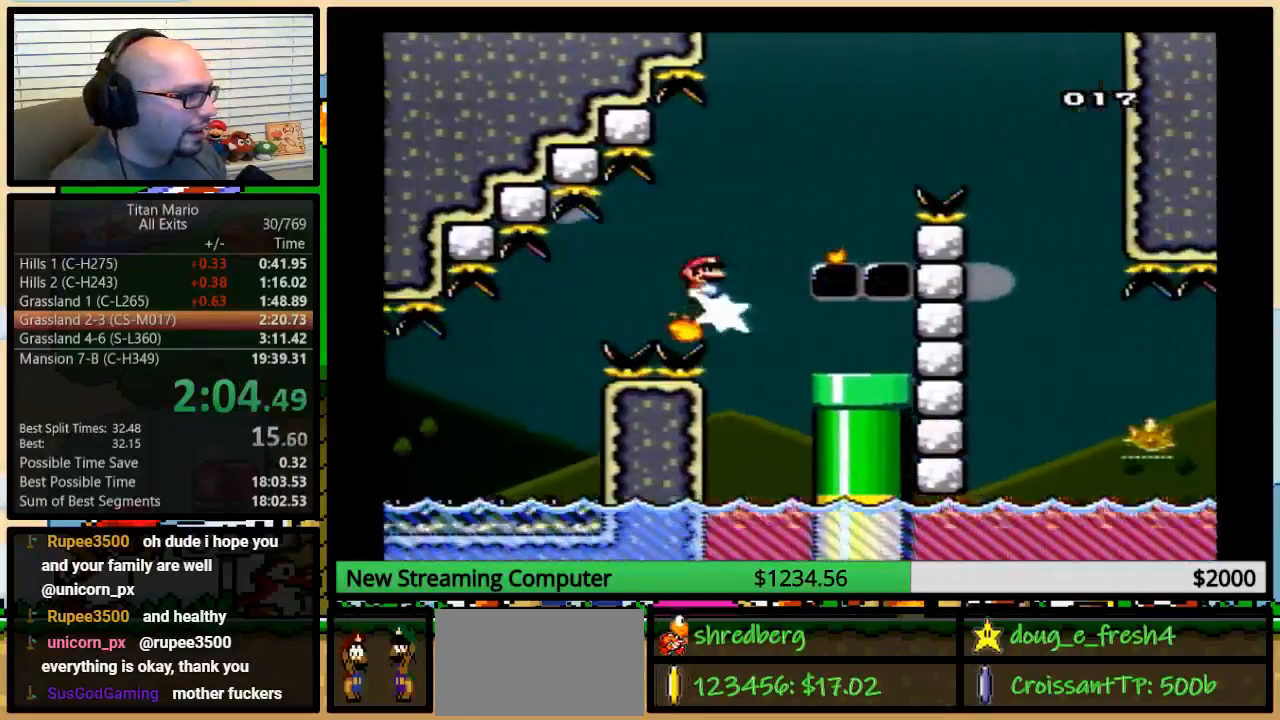
{"buttons": ["A", "Y", "DPAD_UP", "DPAD_RIGHT"], "events": [[83, "A", "up"], [150, "DPAD_LEFT", "up"], [183, "DPAD_RIGHT", "down"], [183, "DPAD_UP", "up"], [283, "A", "down"], [317, "DPAD_UP", "down"]]}
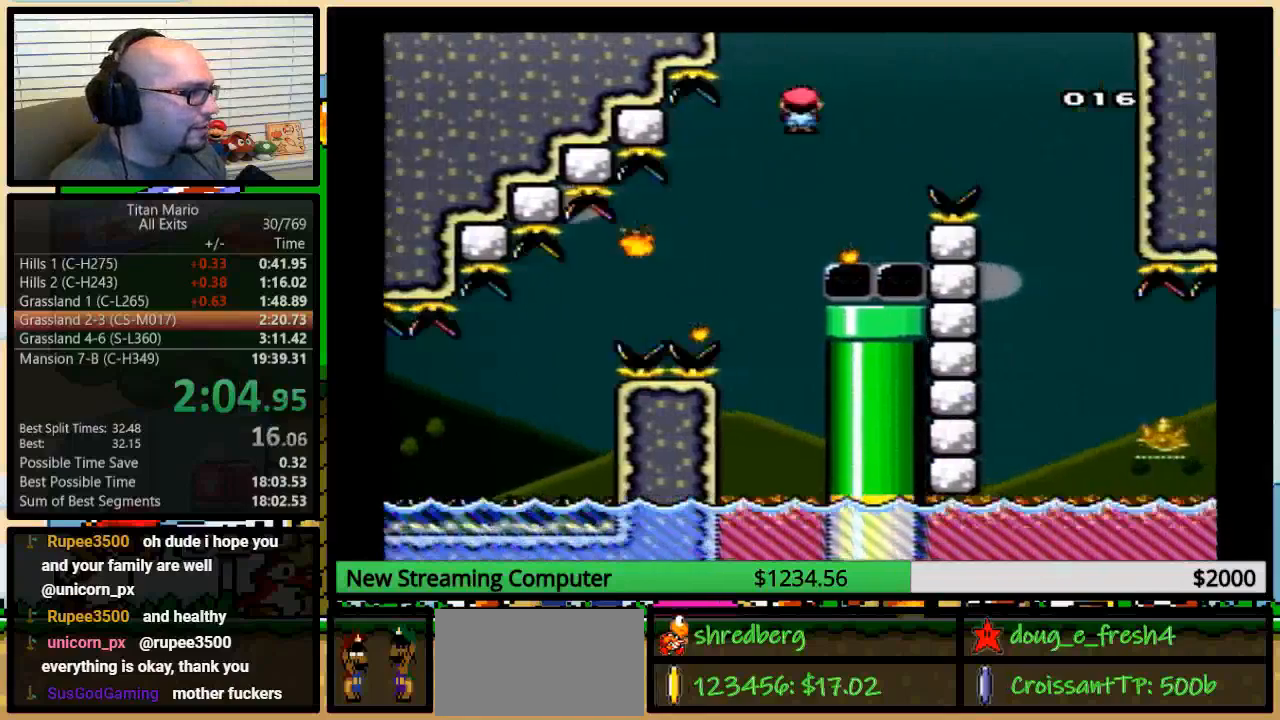
{"buttons": ["Y", "DPAD_RIGHT"], "events": [[50, "DPAD_UP", "up"], [450, "A", "up"]]}
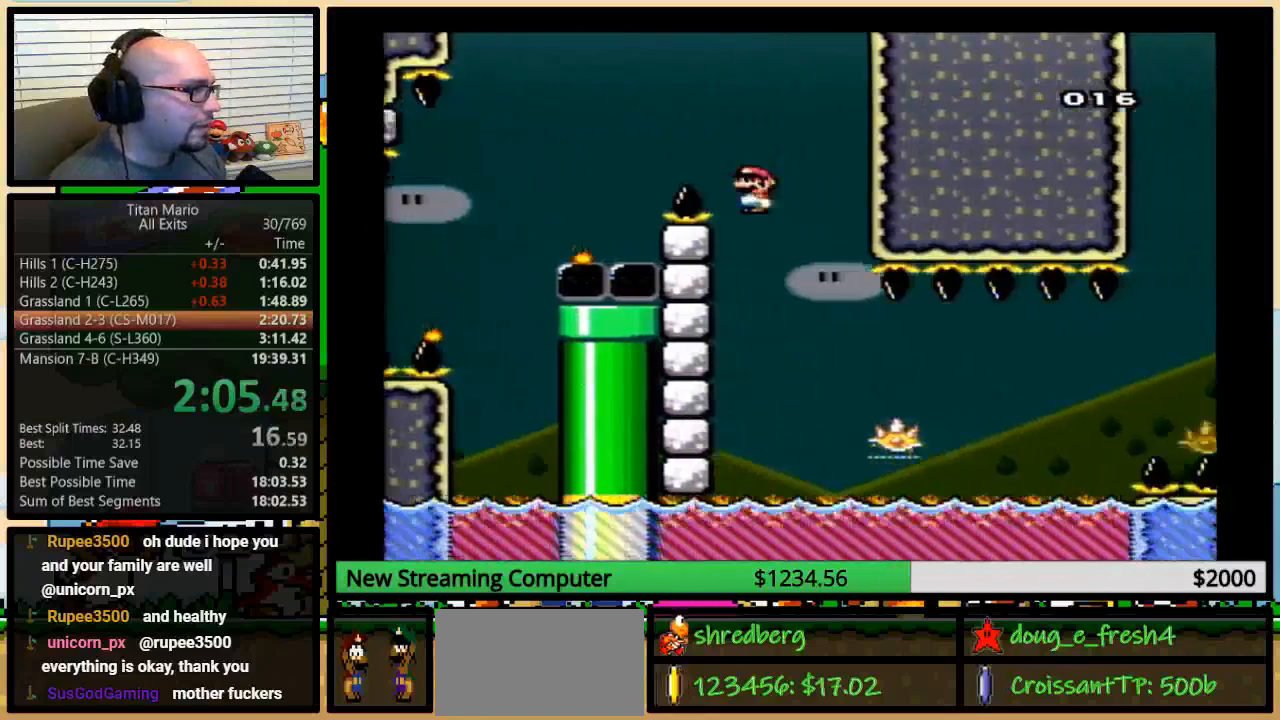
{"buttons": ["Y", "DPAD_RIGHT"], "events": []}
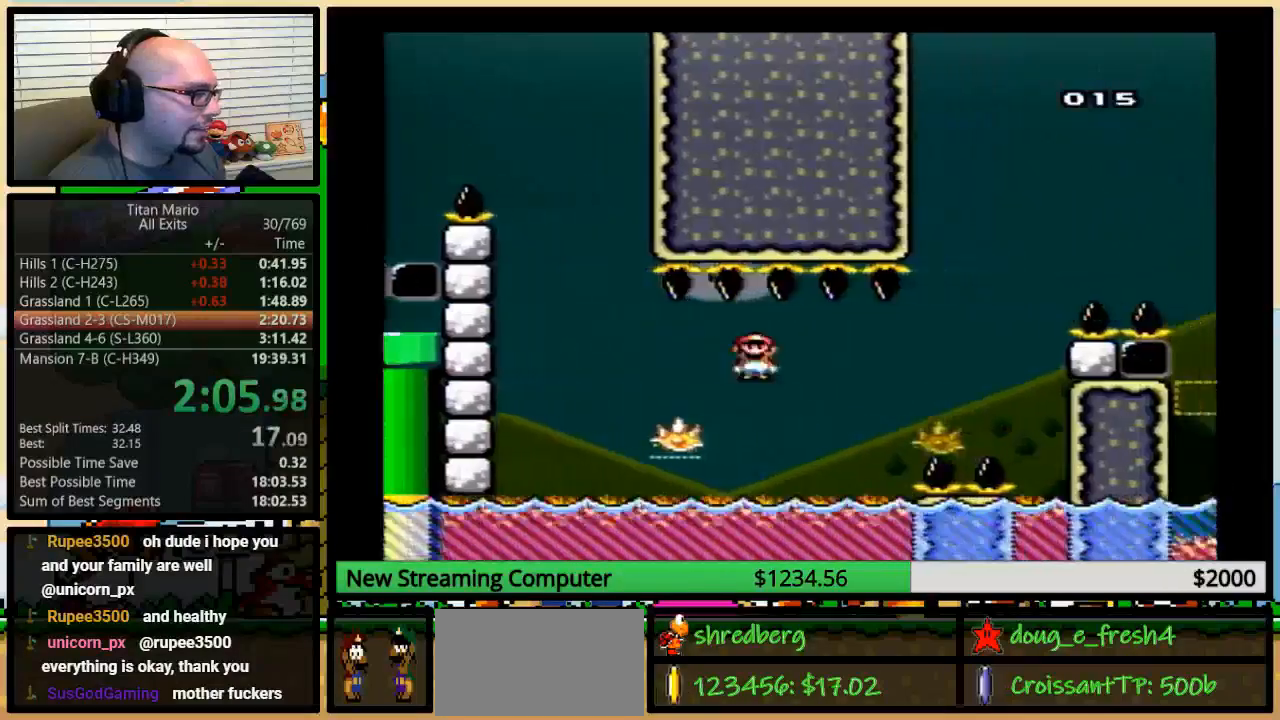
{"buttons": ["A", "Y", "DPAD_RIGHT"], "events": [[83, "A", "down"]]}
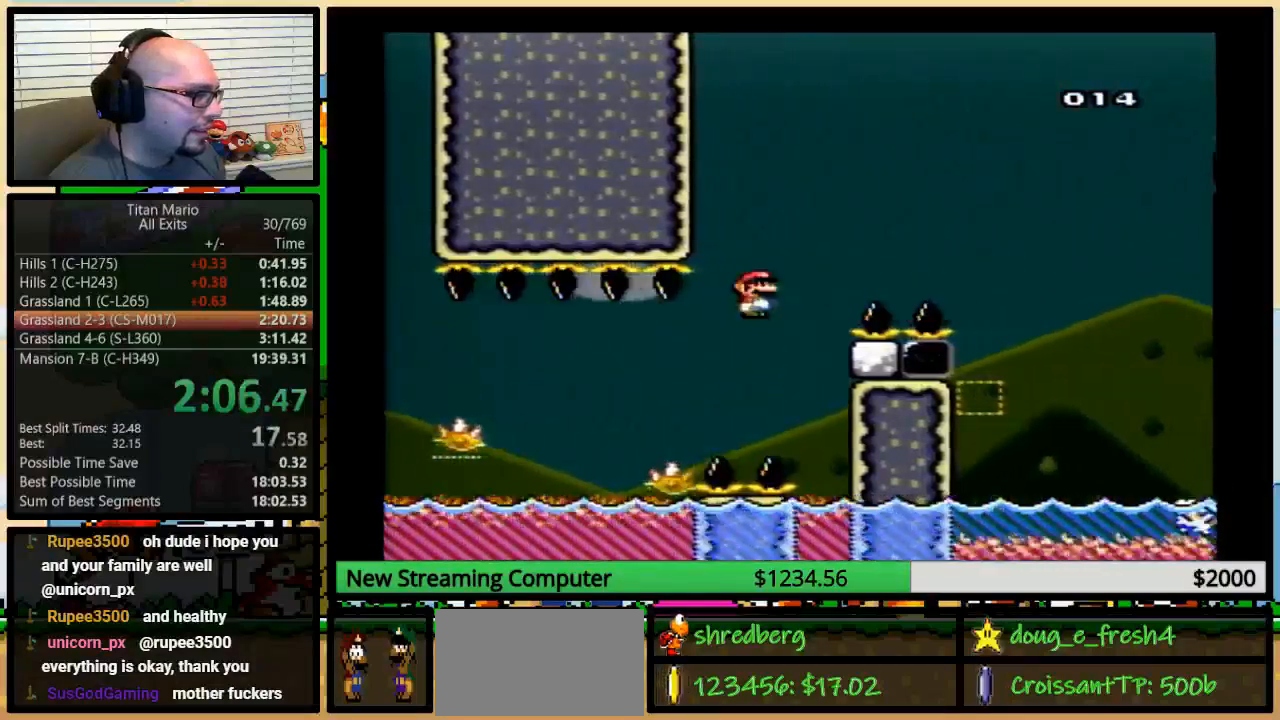
{"buttons": ["Y", "DPAD_RIGHT"], "events": [[17, "DPAD_UP", "down"], [350, "DPAD_UP", "up"], [383, "A", "up"]]}
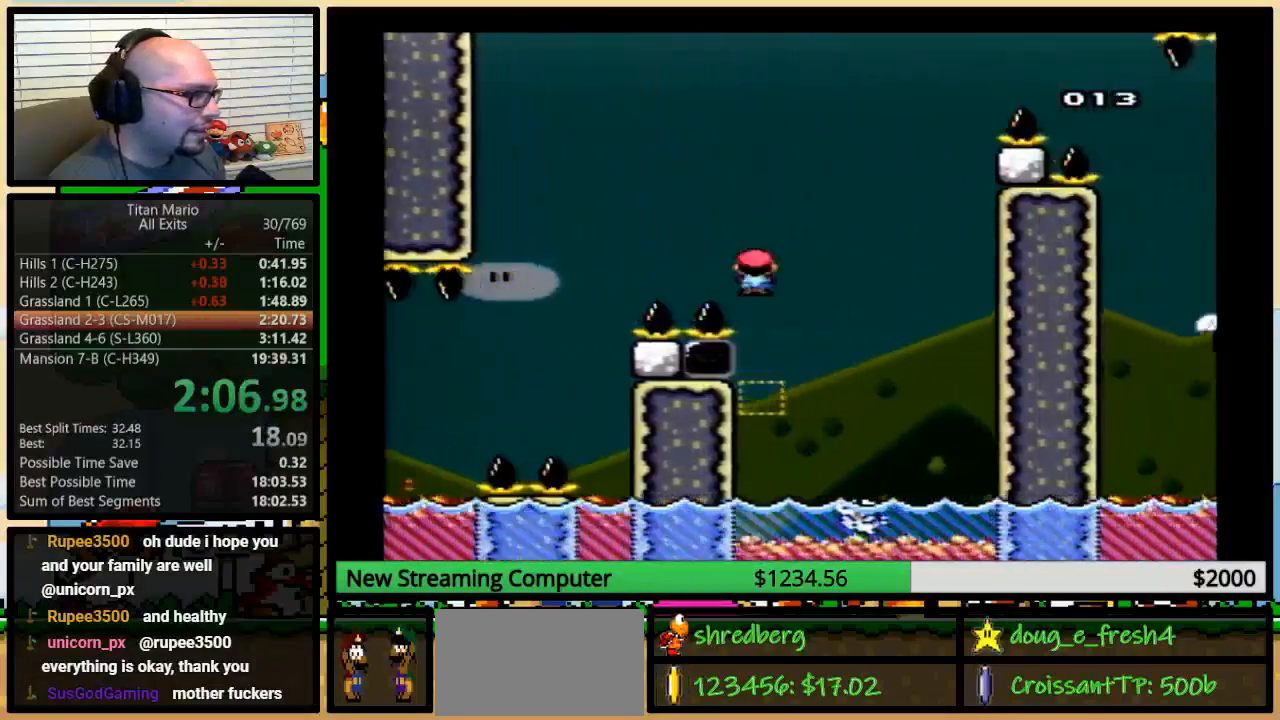
{"buttons": ["Y", "DPAD_UP"], "events": [[17, "A", "down"], [150, "A", "up"], [217, "DPAD_UP", "down"], [483, "DPAD_RIGHT", "up"]]}
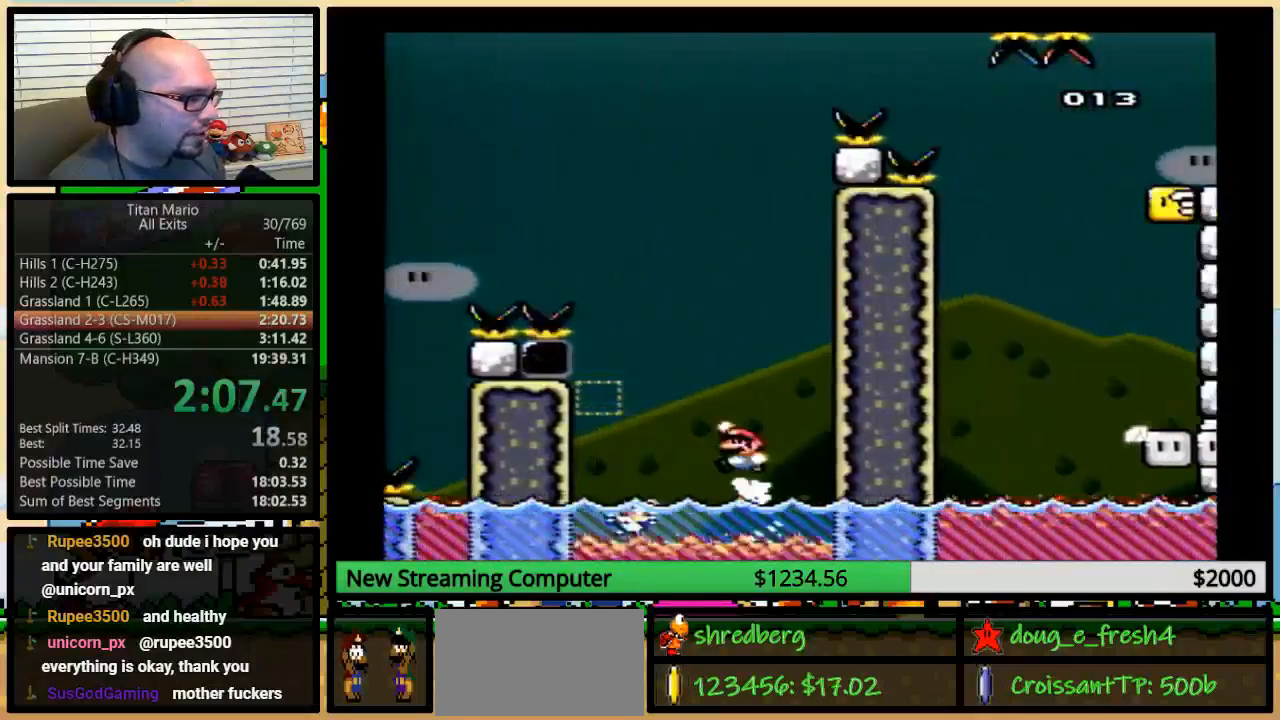
{"buttons": ["Y", "DPAD_LEFT"], "events": [[50, "DPAD_LEFT", "down"], [83, "B", "down"], [217, "B", "up"], [350, "DPAD_UP", "up"]]}
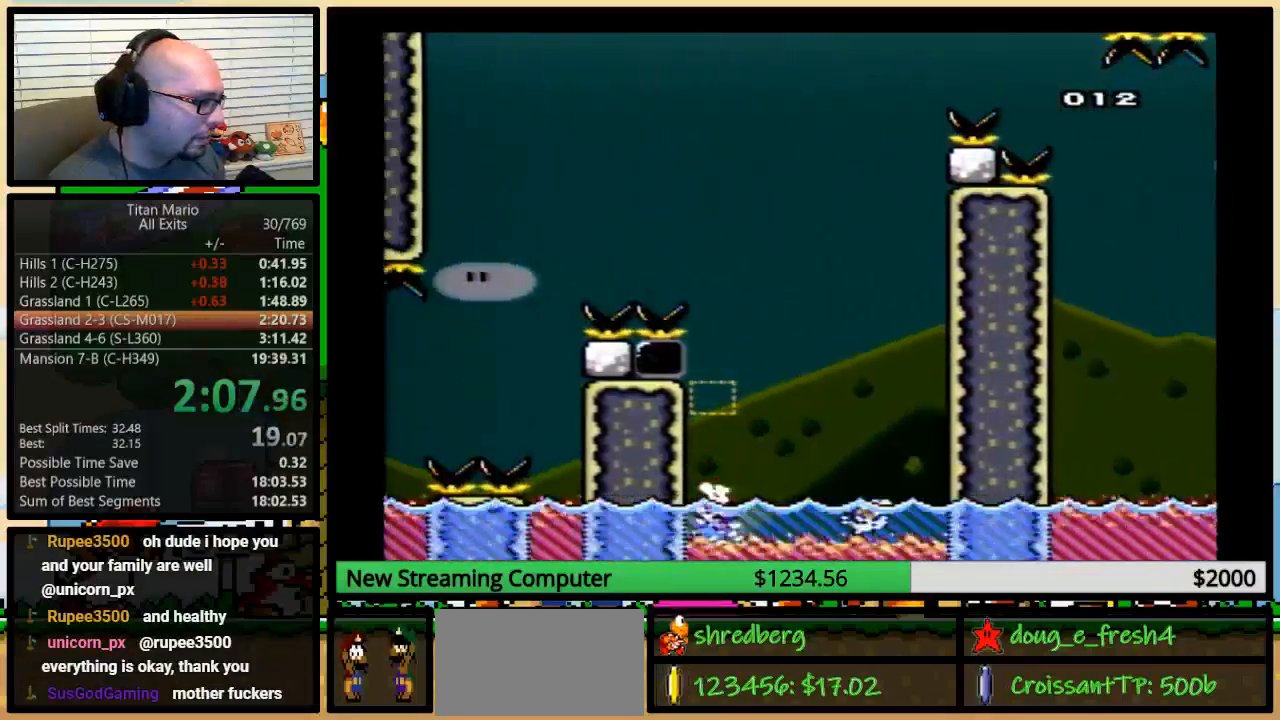
{"buttons": ["Y", "DPAD_UP", "DPAD_RIGHT"], "events": [[17, "DPAD_UP", "down"], [50, "DPAD_LEFT", "up"], [50, "DPAD_RIGHT", "down"], [117, "DPAD_RIGHT", "up"], [217, "B", "down"], [317, "DPAD_RIGHT", "down"], [383, "B", "up"]]}
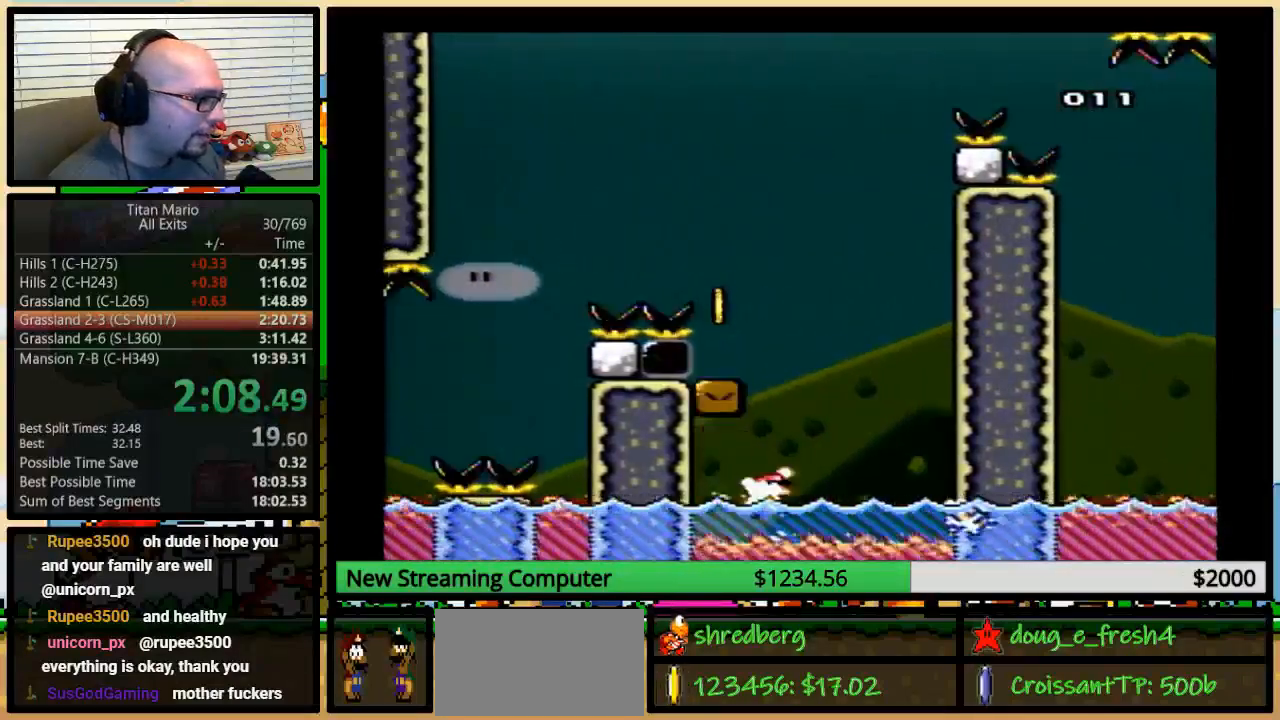
{"buttons": ["Y", "DPAD_LEFT"], "events": [[150, "B", "down"], [283, "DPAD_RIGHT", "up"], [317, "DPAD_LEFT", "down"], [317, "DPAD_UP", "up"], [450, "B", "up"]]}
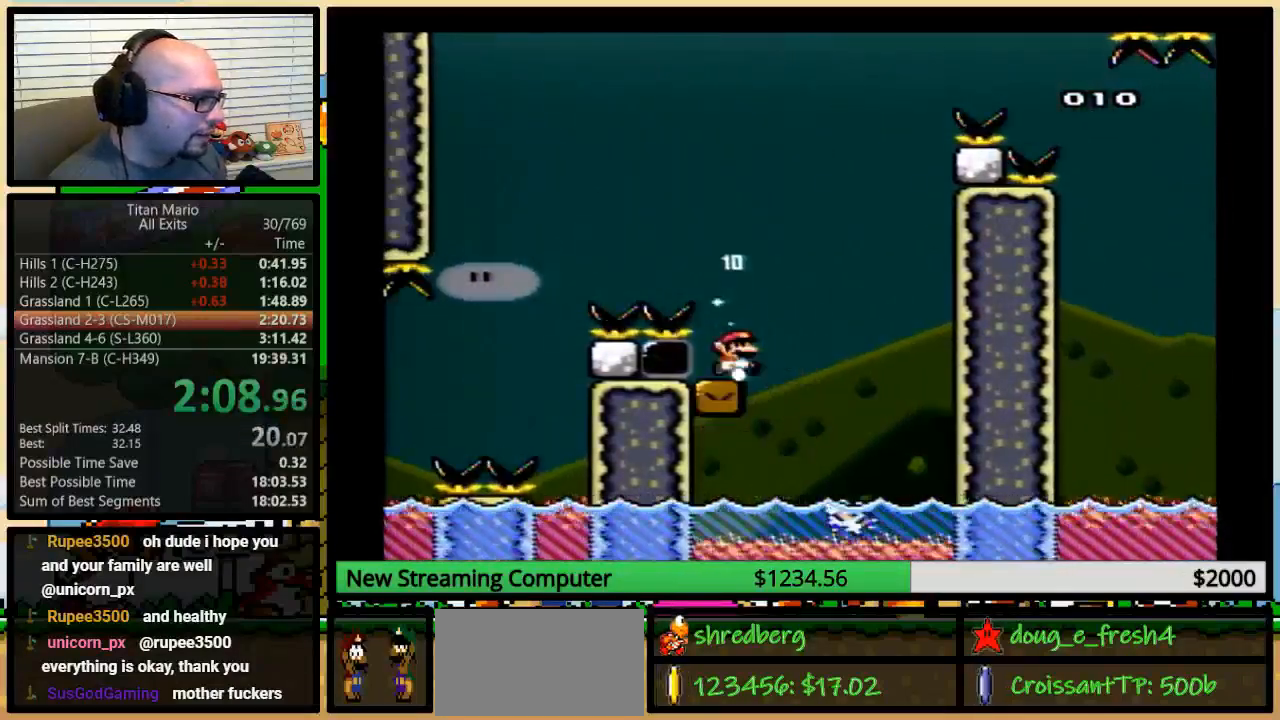
{"buttons": ["B", "Y"], "events": [[83, "DPAD_LEFT", "up"], [83, "DPAD_UP", "down"], [117, "DPAD_RIGHT", "down"], [117, "DPAD_UP", "up"], [217, "B", "down"], [283, "DPAD_RIGHT", "up"], [383, "DPAD_RIGHT", "down"], [450, "DPAD_RIGHT", "up"]]}
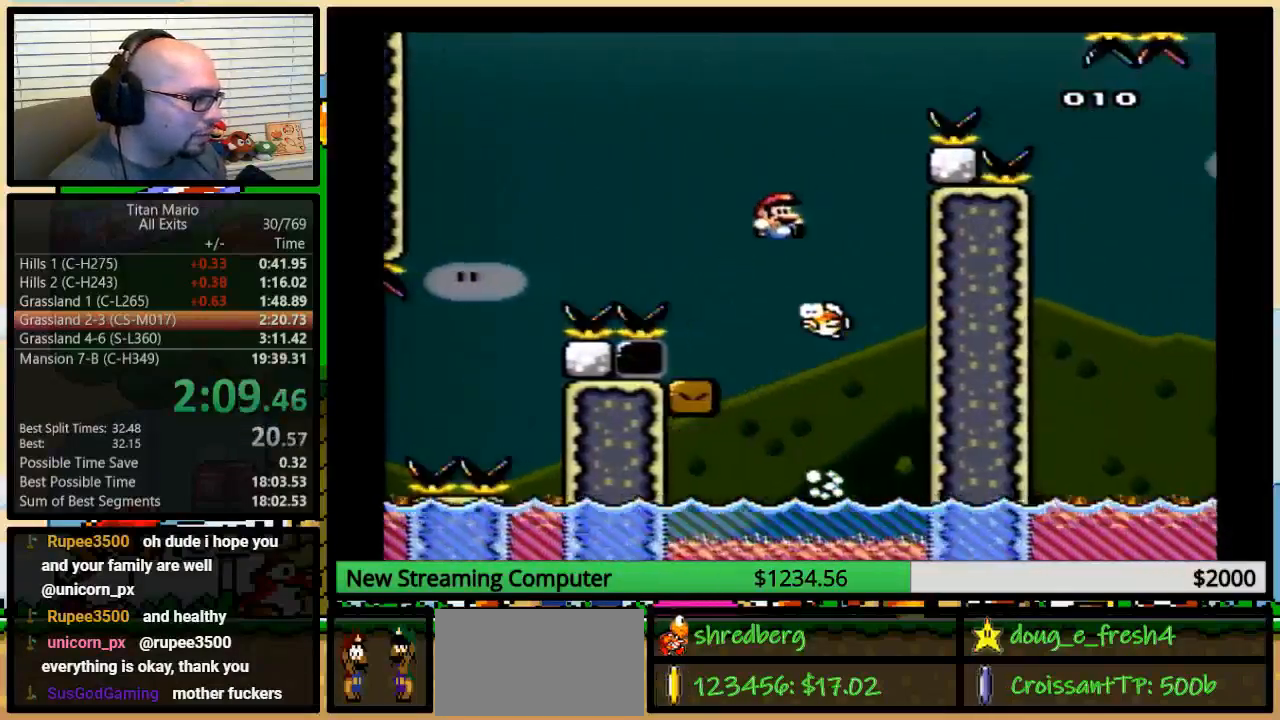
{"buttons": ["B", "Y", "DPAD_RIGHT"], "events": [[50, "B", "up"], [150, "B", "down"], [383, "DPAD_RIGHT", "down"]]}
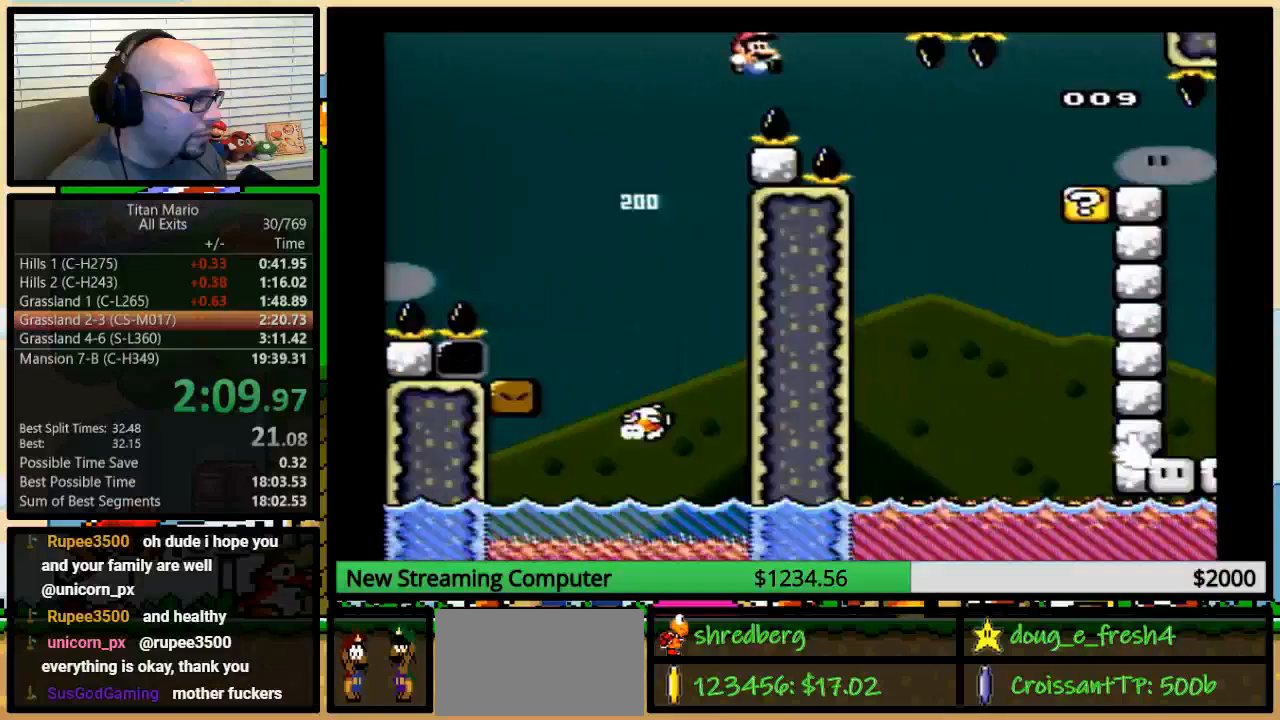
{"buttons": ["B", "Y", "DPAD_UP", "DPAD_RIGHT"], "events": [[83, "DPAD_UP", "down"], [217, "B", "up"], [317, "B", "down"], [317, "DPAD_UP", "up"], [383, "DPAD_UP", "down"]]}
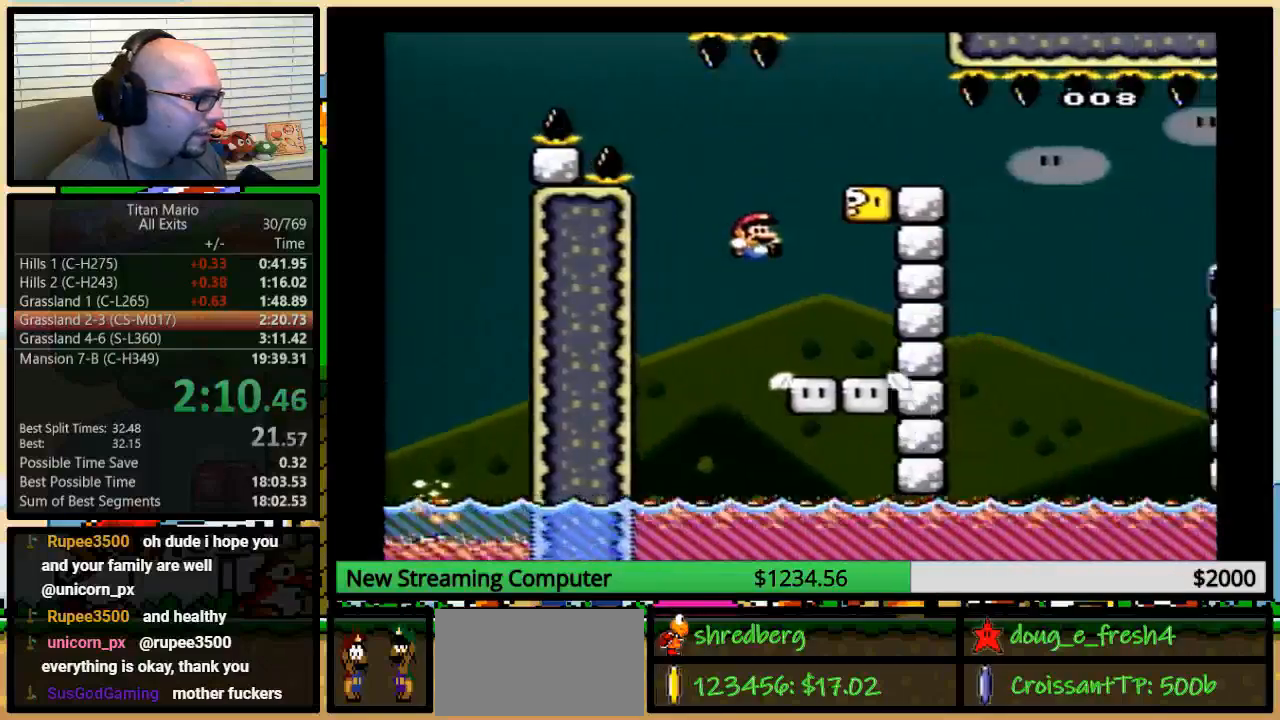
{"buttons": ["B", "Y", "DPAD_LEFT"], "events": [[50, "DPAD_UP", "up"], [117, "B", "up"], [383, "B", "down"], [383, "DPAD_LEFT", "down"], [383, "DPAD_RIGHT", "up"]]}